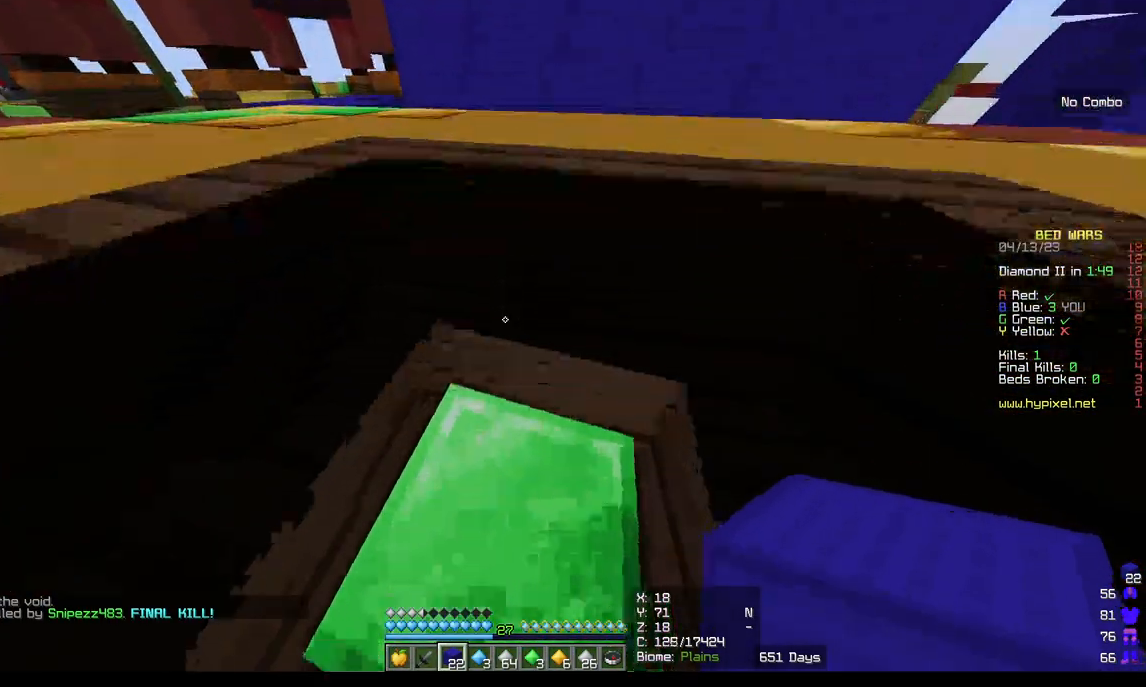
Gameplay with keyboard and mouse; each line is a JSON object with the keys and mouse buttons held at the frame after it. "events" lists presses ("down") and releases ("up") of "a", "d", "s", "w", "mouse_left" and "mouse_right" between this image and that frame as [ms after this image, input, new state], when the widget could be followed in between. "mouse_left", "mouse_right" = the "left", "right" buttons of the "mouse" list. No other keys are recorded. Fast repeated clicks can show as one long hold. Mouse movement is not recorded.
{"keys": [], "mouse": [], "events": []}
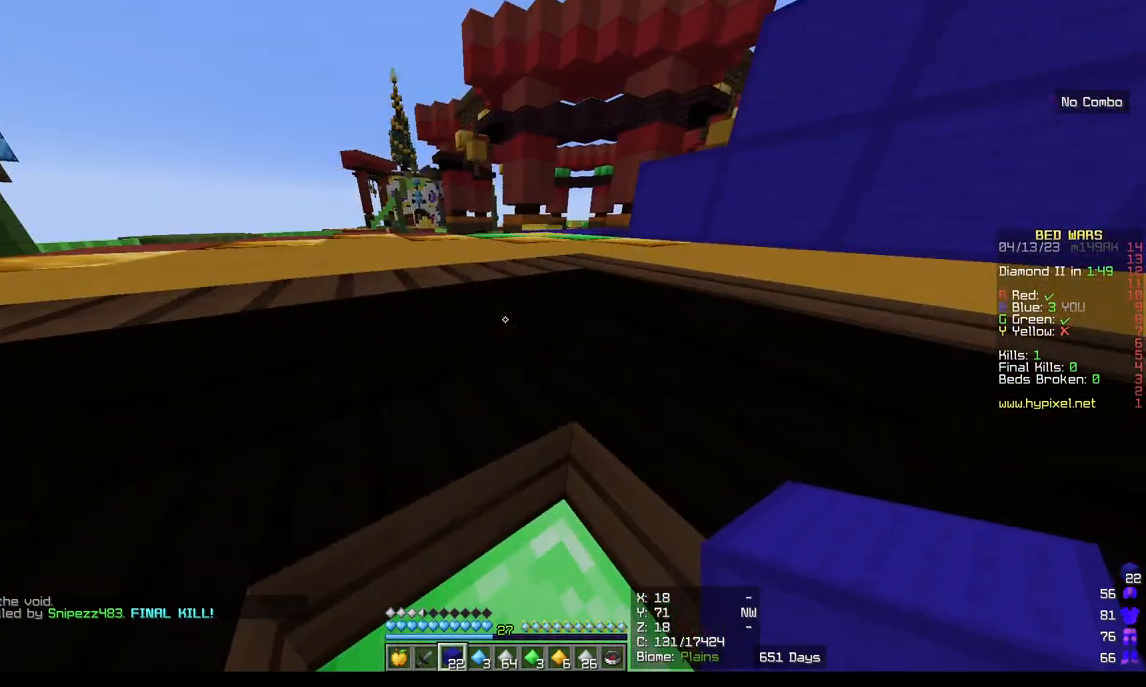
{"keys": [], "mouse": [], "events": []}
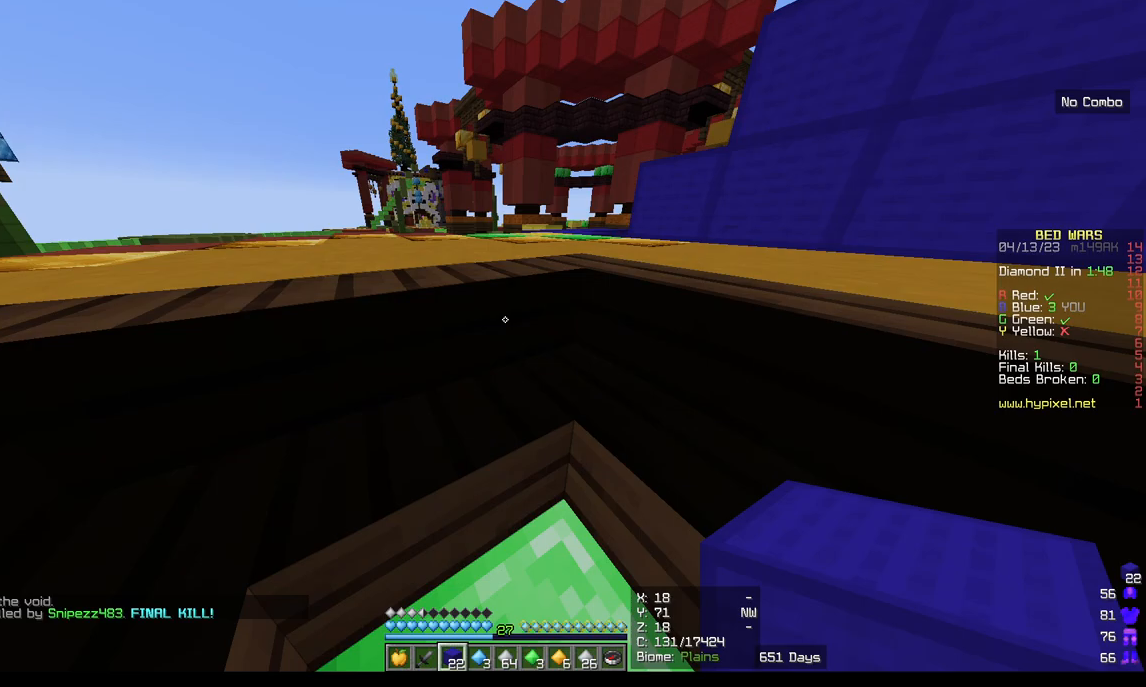
{"keys": ["a"], "mouse": [], "events": [[317, "a", "down"]]}
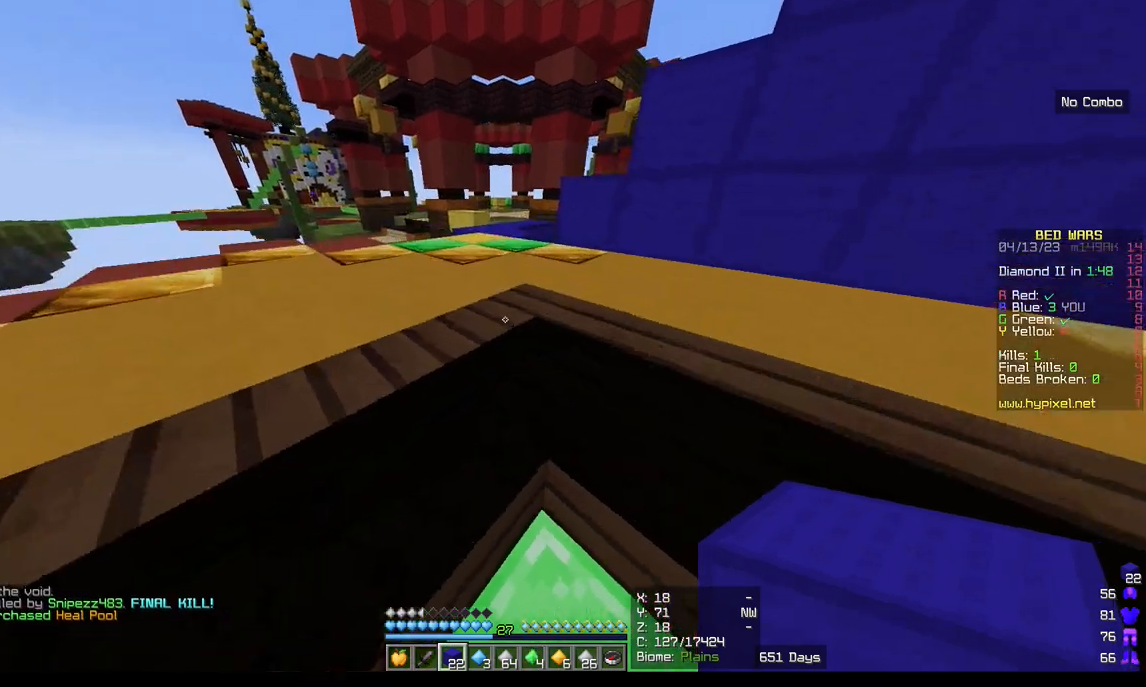
{"keys": ["a", "w"], "mouse": [], "events": [[83, "w", "down"]]}
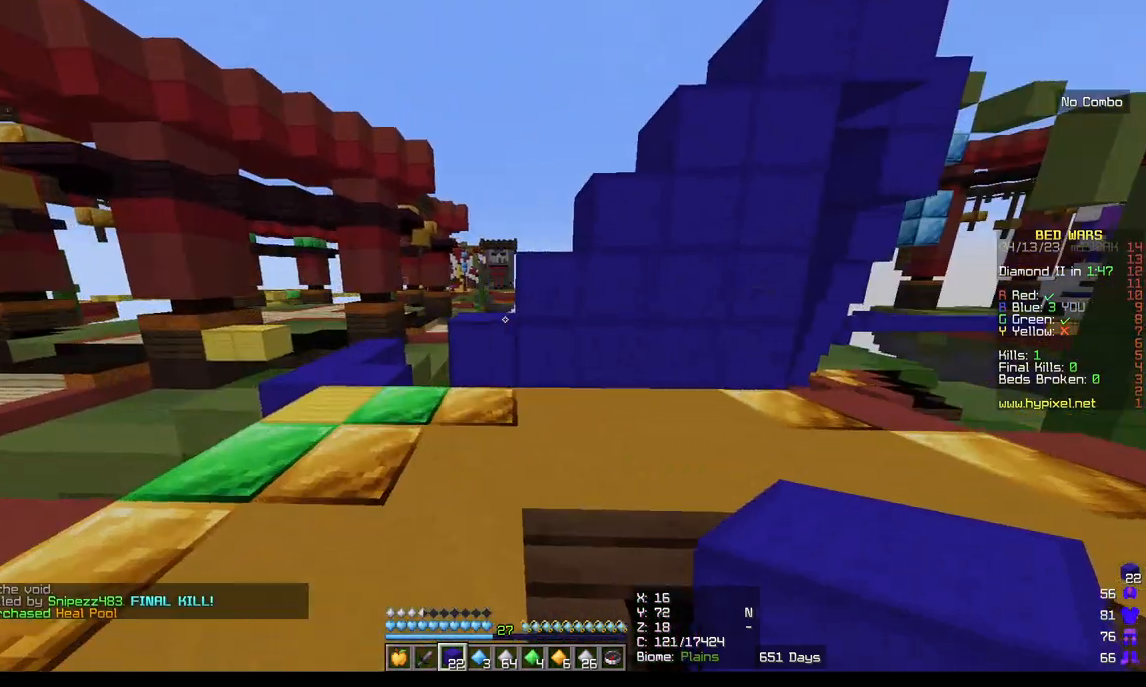
{"keys": [], "mouse": [], "events": [[133, "w", "up"], [267, "a", "up"], [333, "d", "down"], [500, "d", "up"]]}
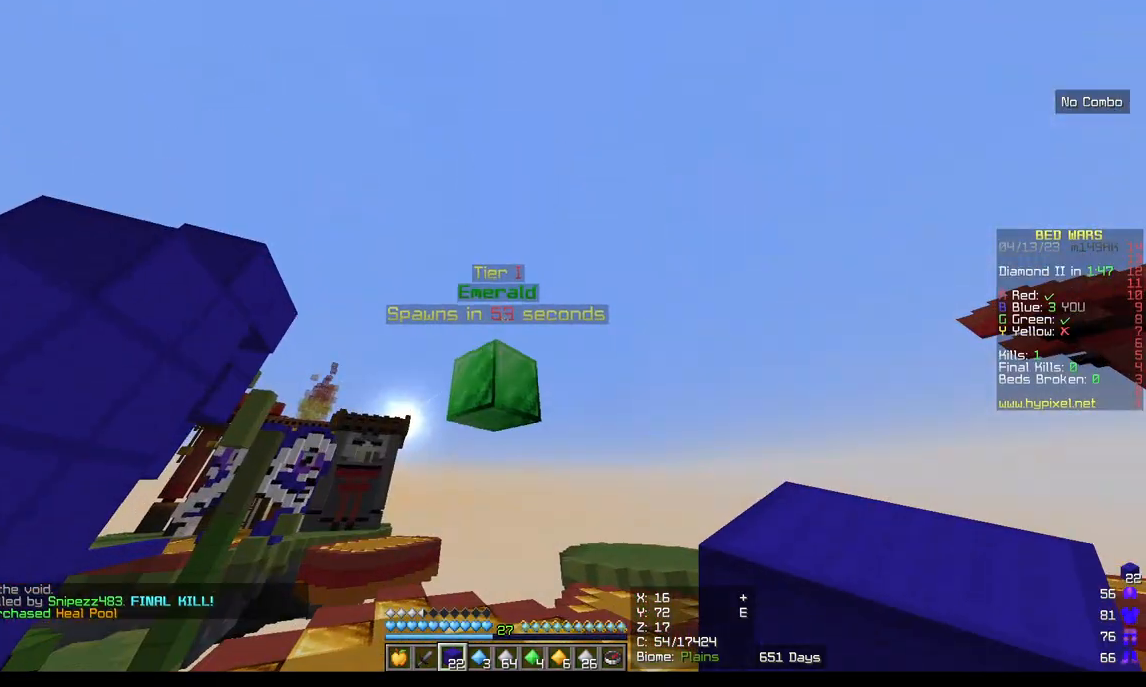
{"keys": ["w"], "mouse": [], "events": [[250, "w", "down"]]}
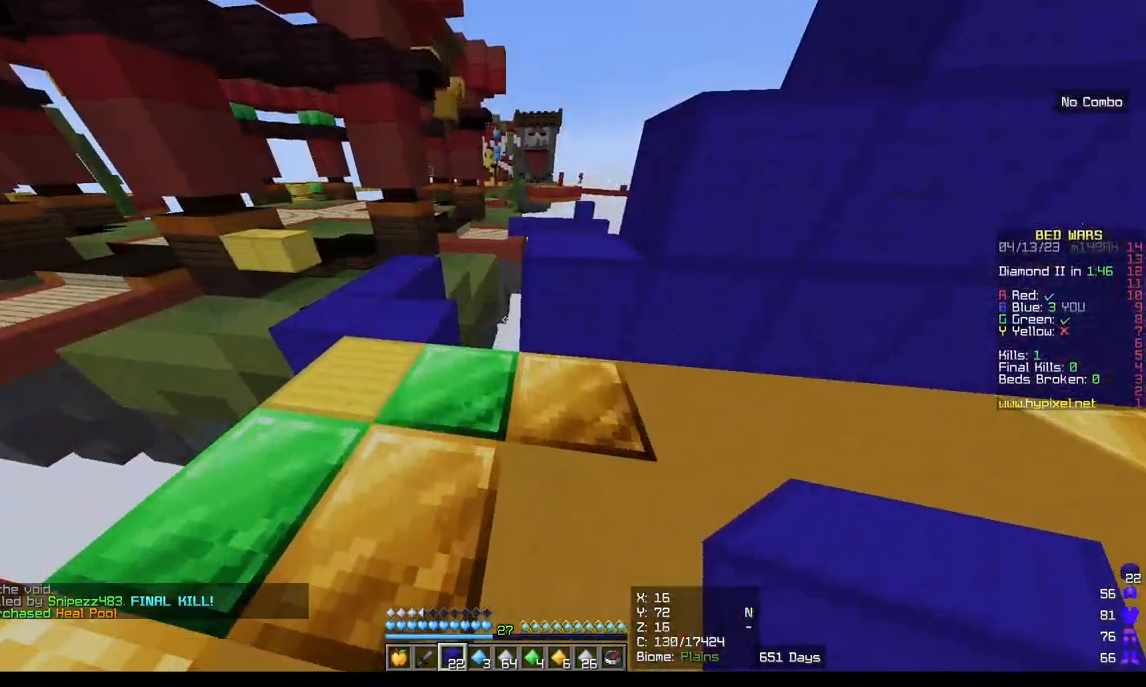
{"keys": ["w"], "mouse": [], "events": []}
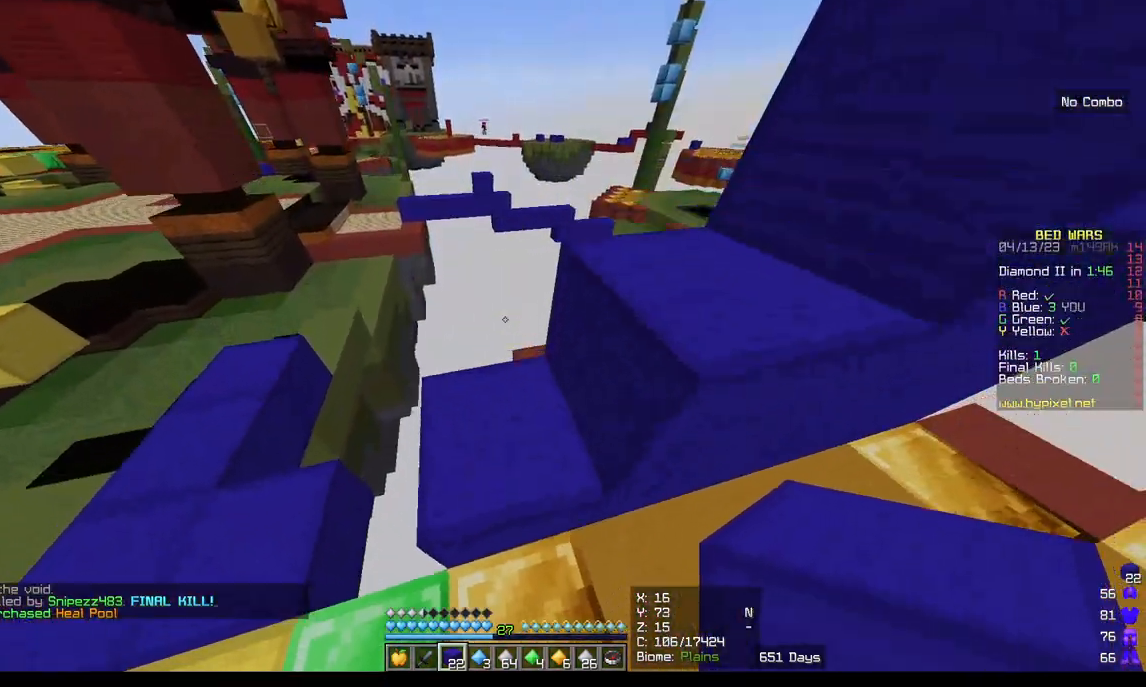
{"keys": ["w"], "mouse": [], "events": []}
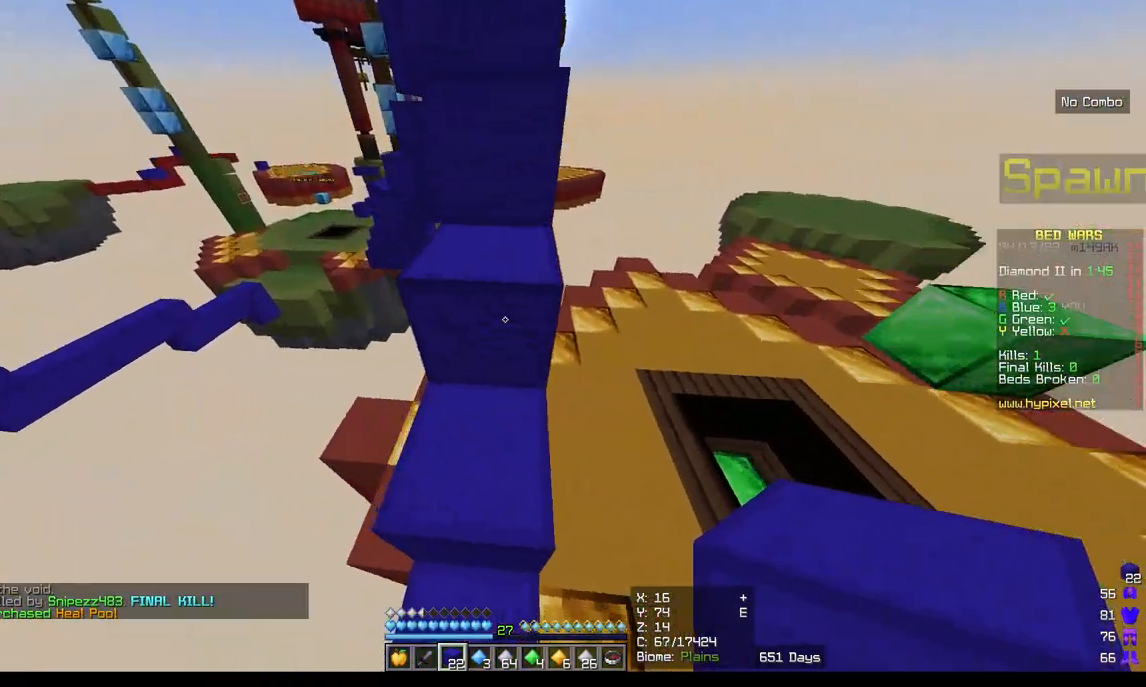
{"keys": ["w"], "mouse": [], "events": []}
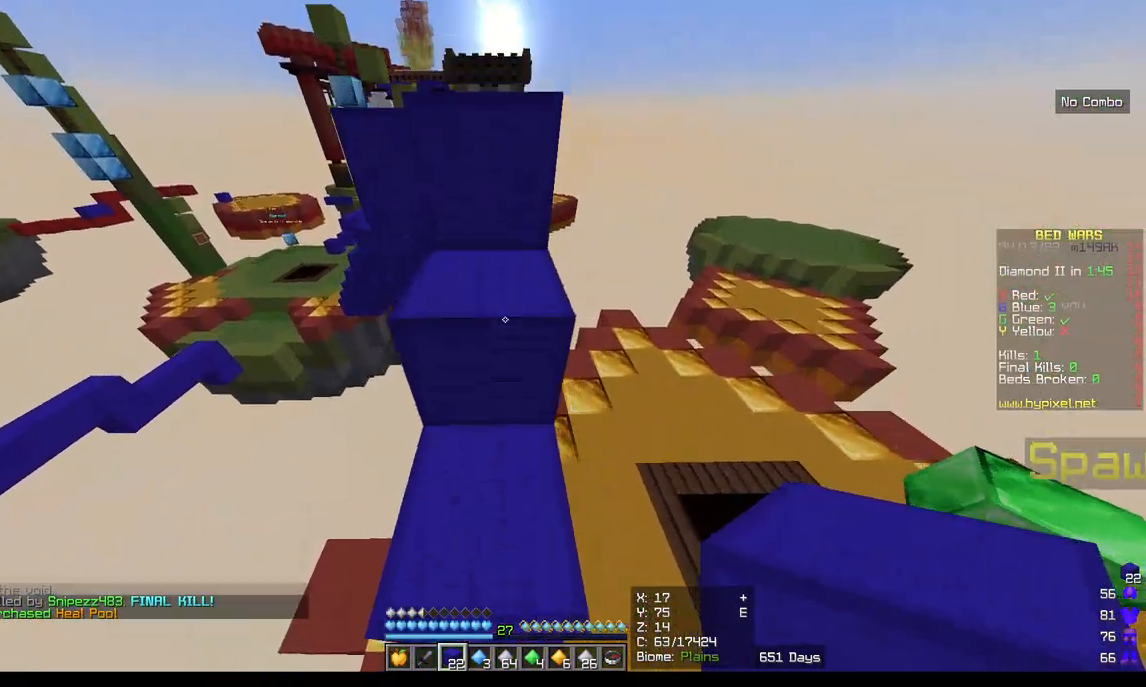
{"keys": ["w"], "mouse": [], "events": []}
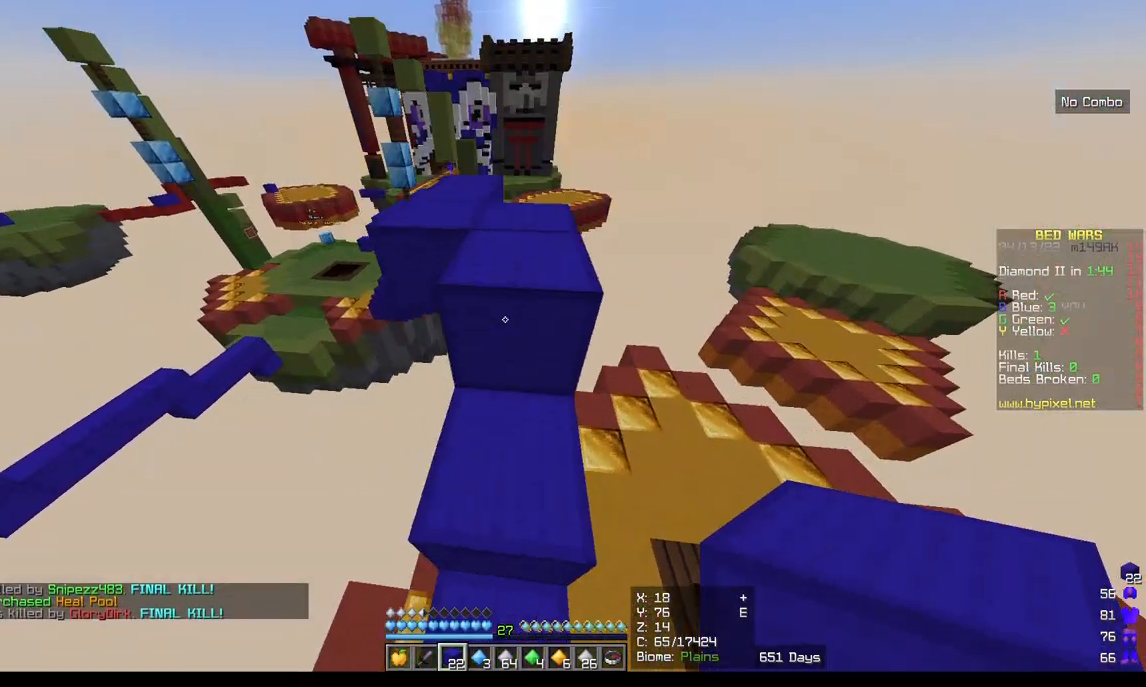
{"keys": ["w"], "mouse": [], "events": []}
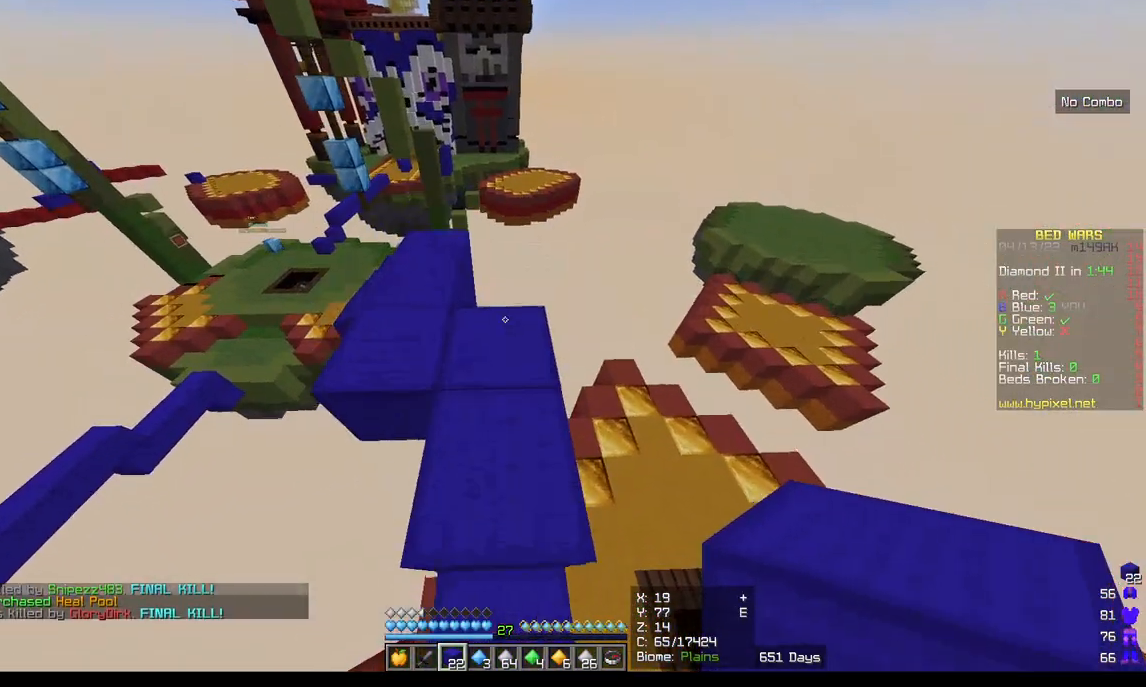
{"keys": ["w"], "mouse": [], "events": []}
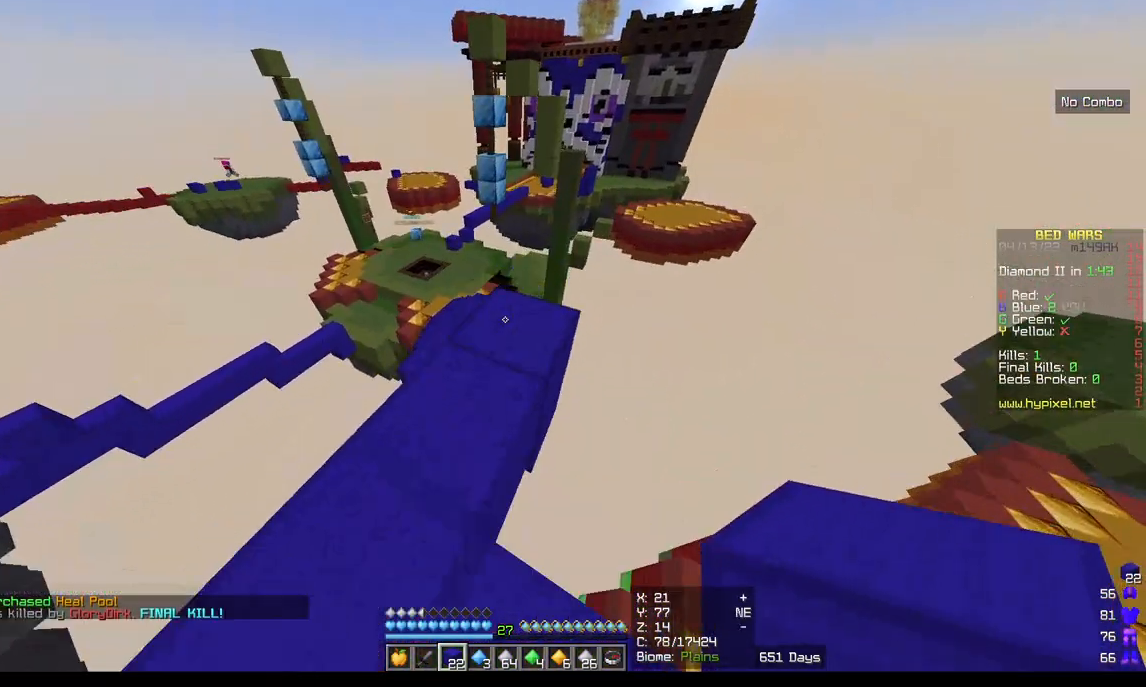
{"keys": ["w"], "mouse": [], "events": []}
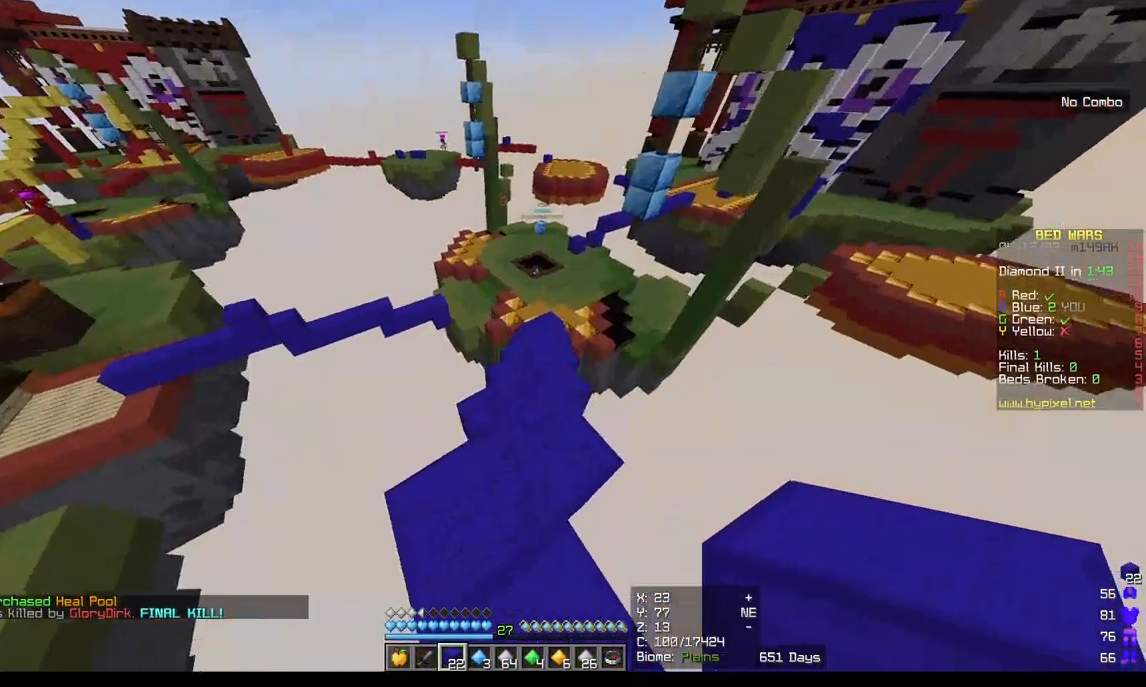
{"keys": ["w"], "mouse": [], "events": []}
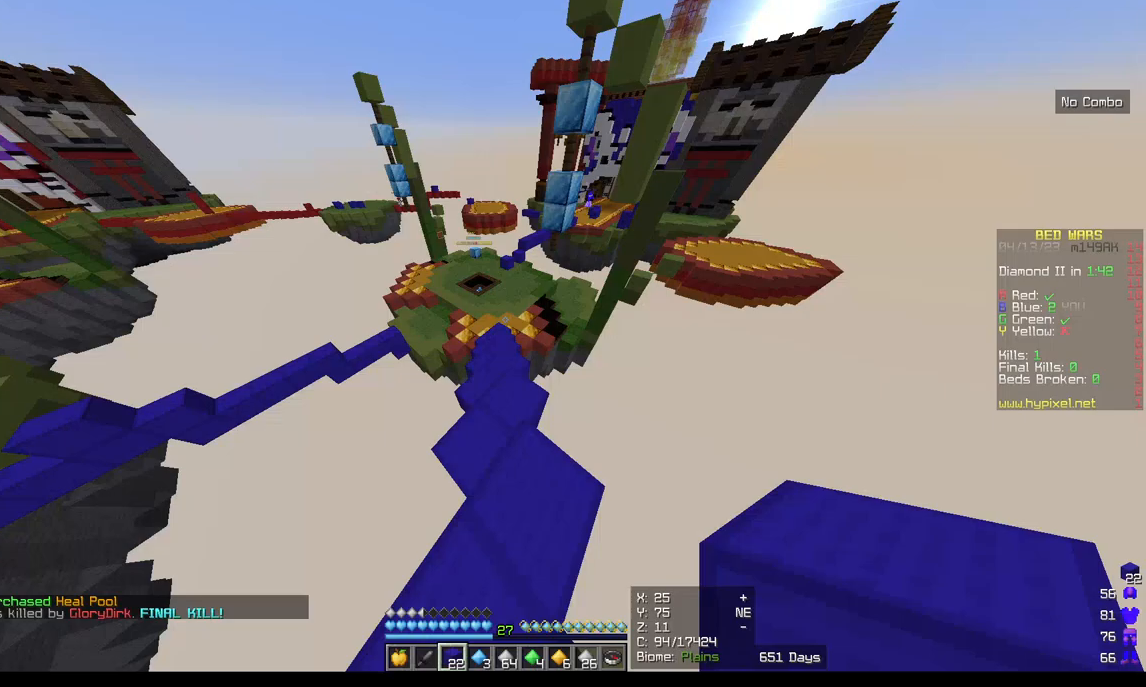
{"keys": ["w"], "mouse": [], "events": []}
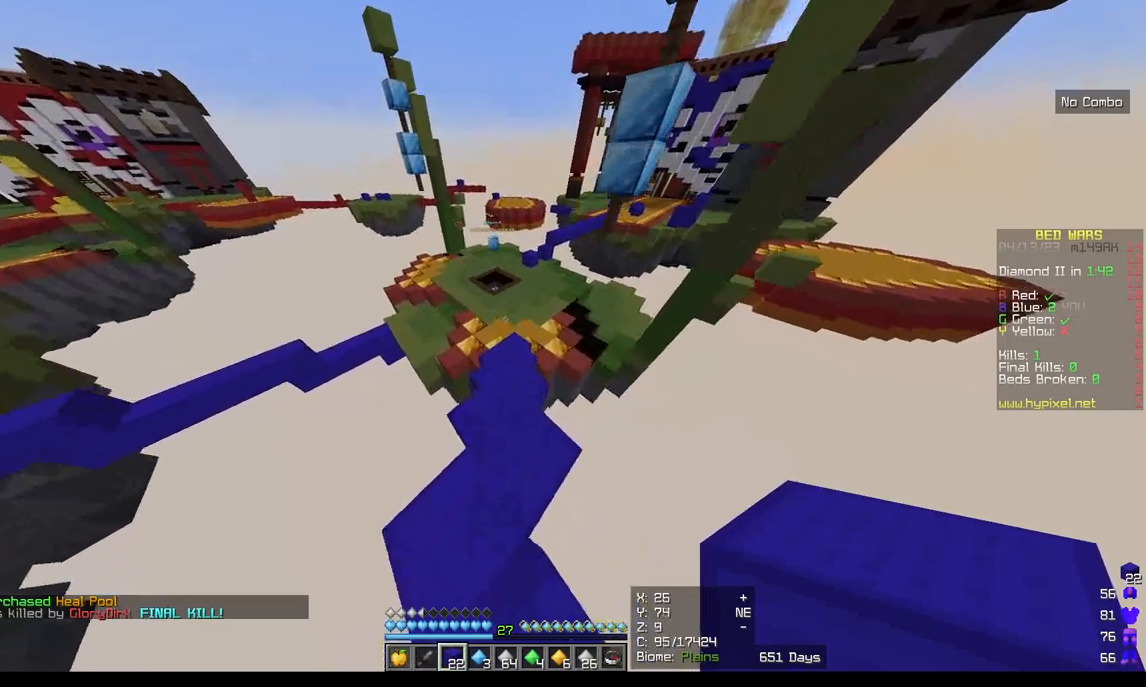
{"keys": ["w"], "mouse": [], "events": []}
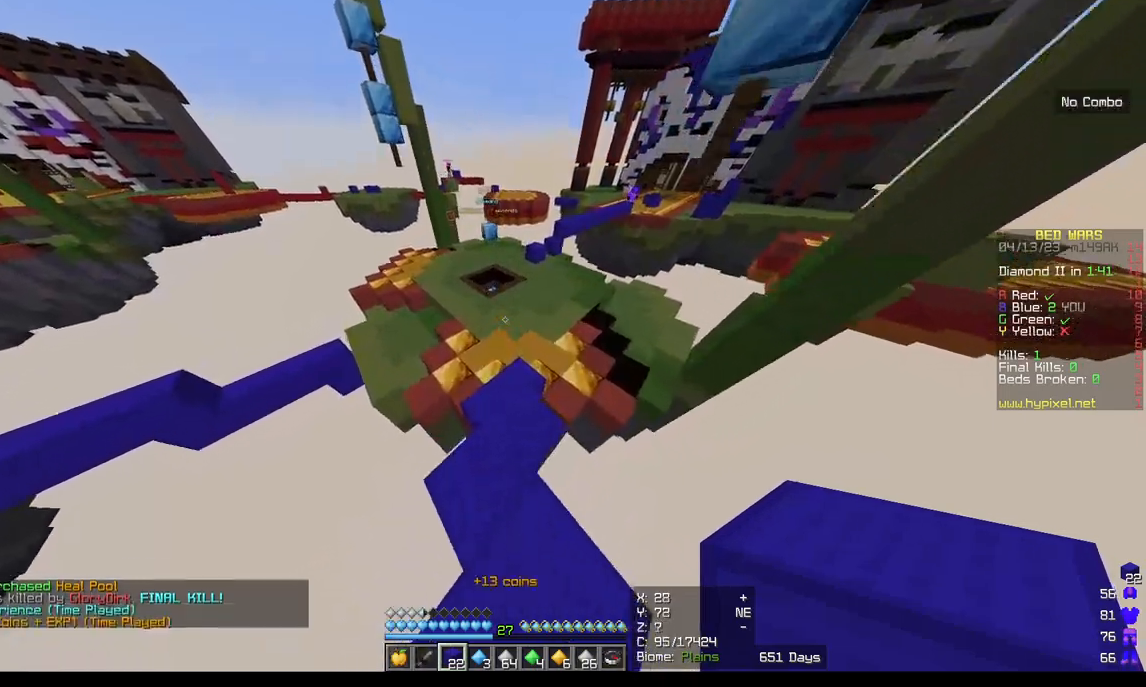
{"keys": ["w"], "mouse": [], "events": []}
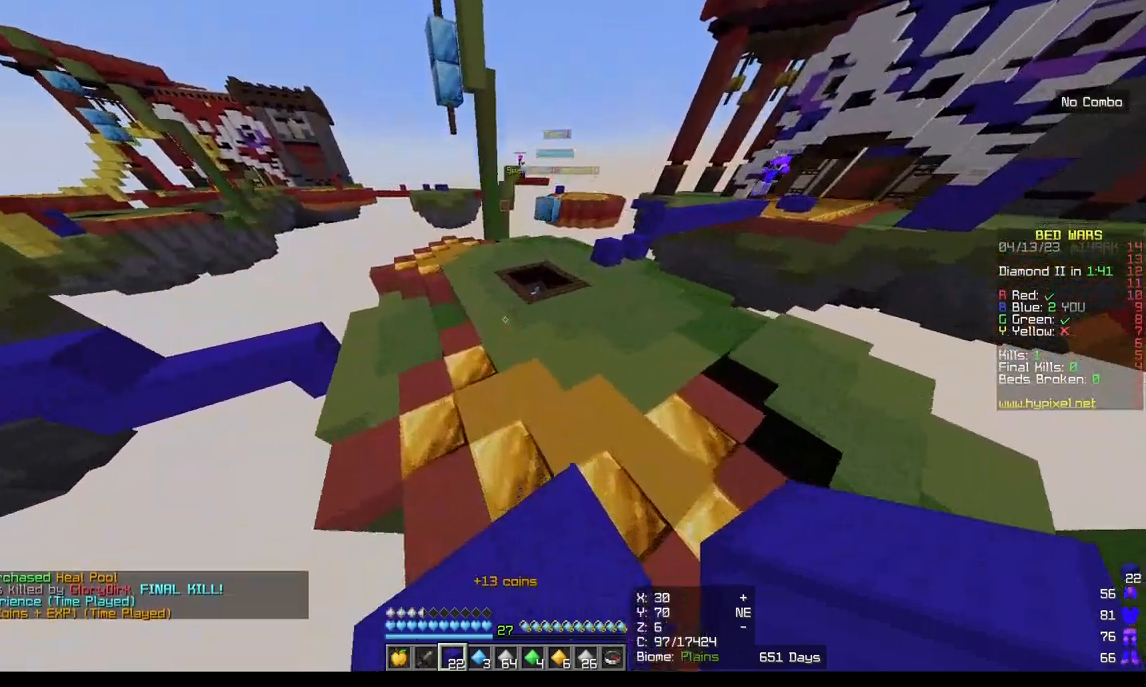
{"keys": [], "mouse": [], "events": [[283, "w", "up"]]}
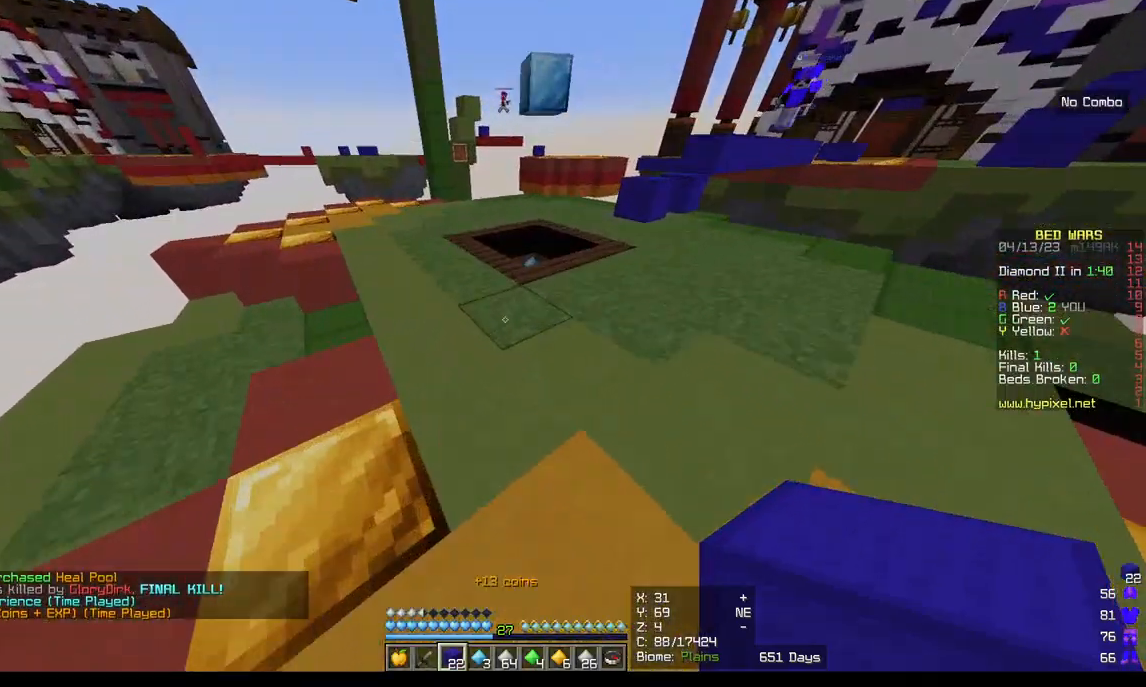
{"keys": ["w"], "mouse": [], "events": [[133, "w", "down"]]}
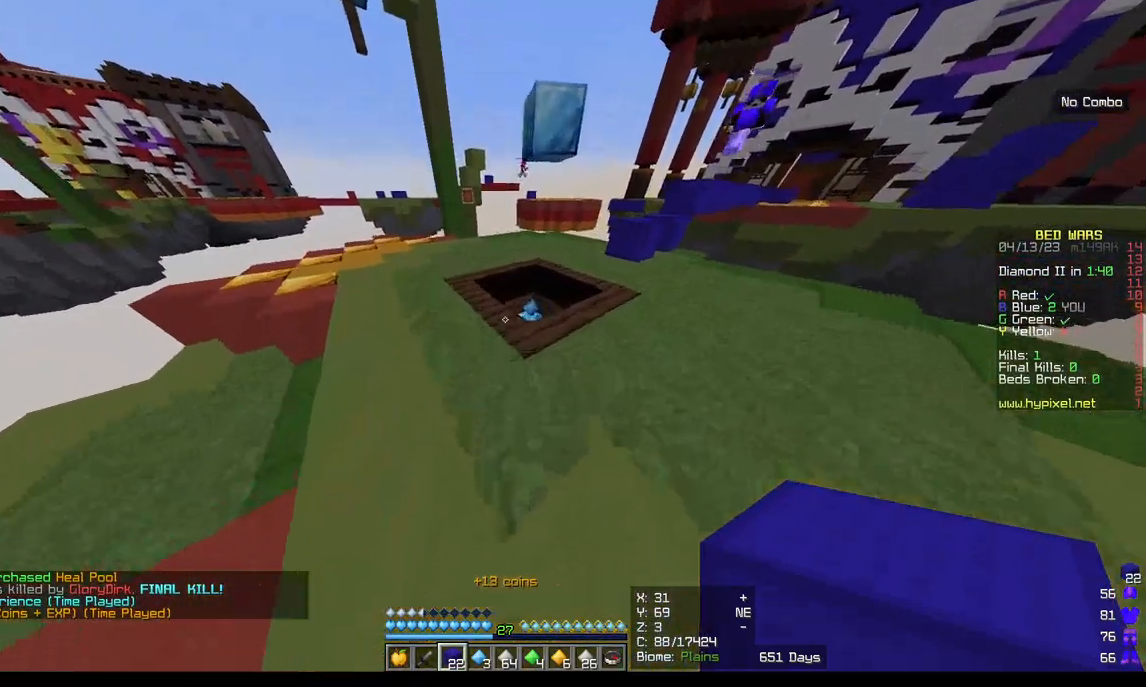
{"keys": ["w"], "mouse": [], "events": []}
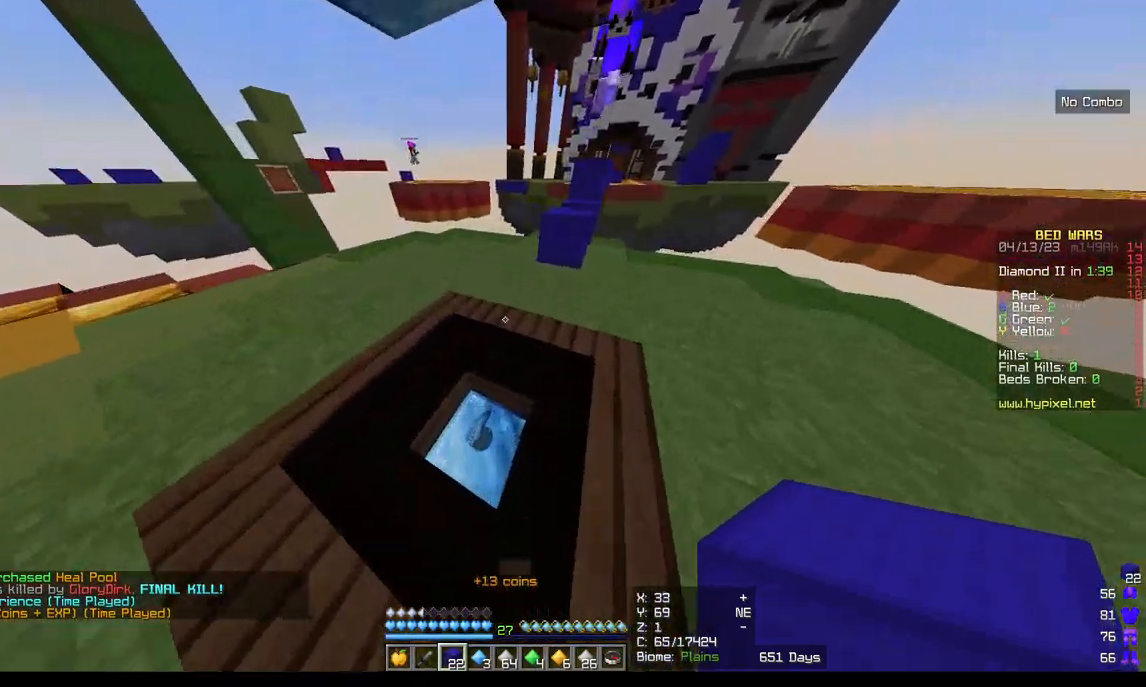
{"keys": ["w"], "mouse": [], "events": []}
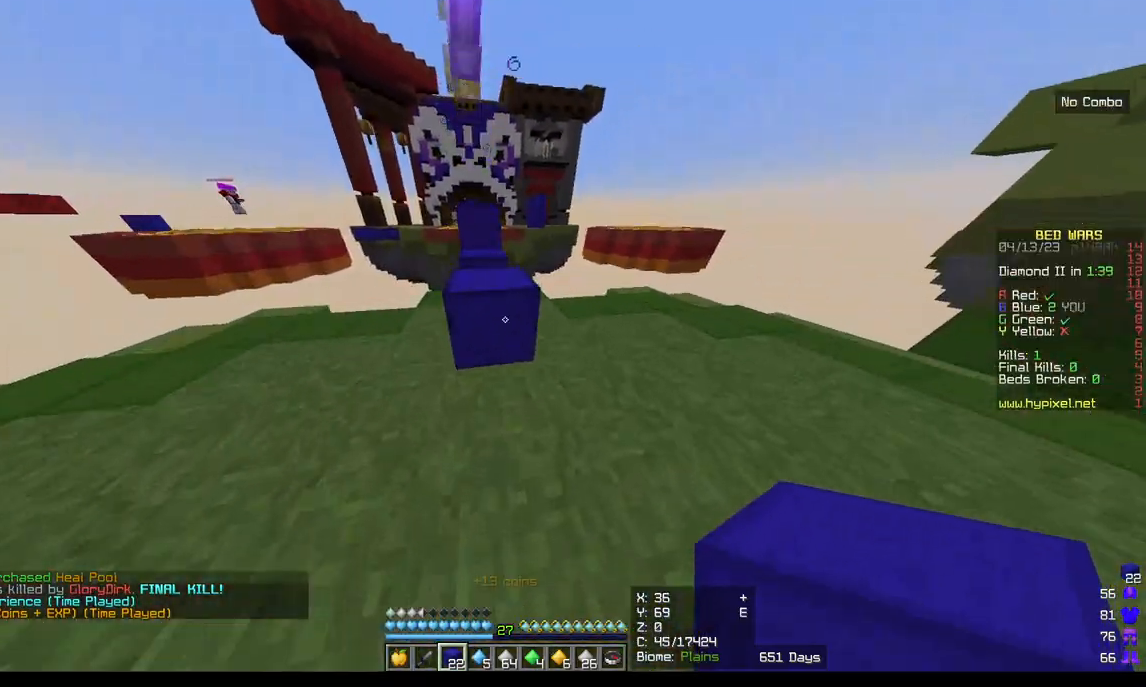
{"keys": ["w"], "mouse": [], "events": []}
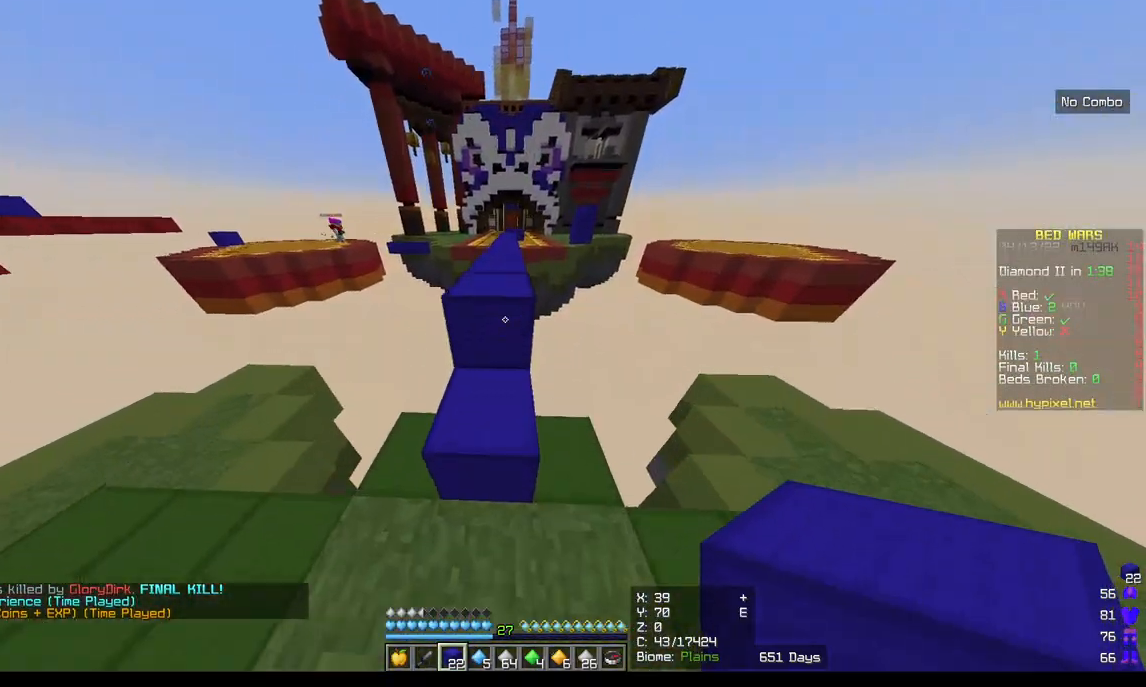
{"keys": ["w"], "mouse": [], "events": []}
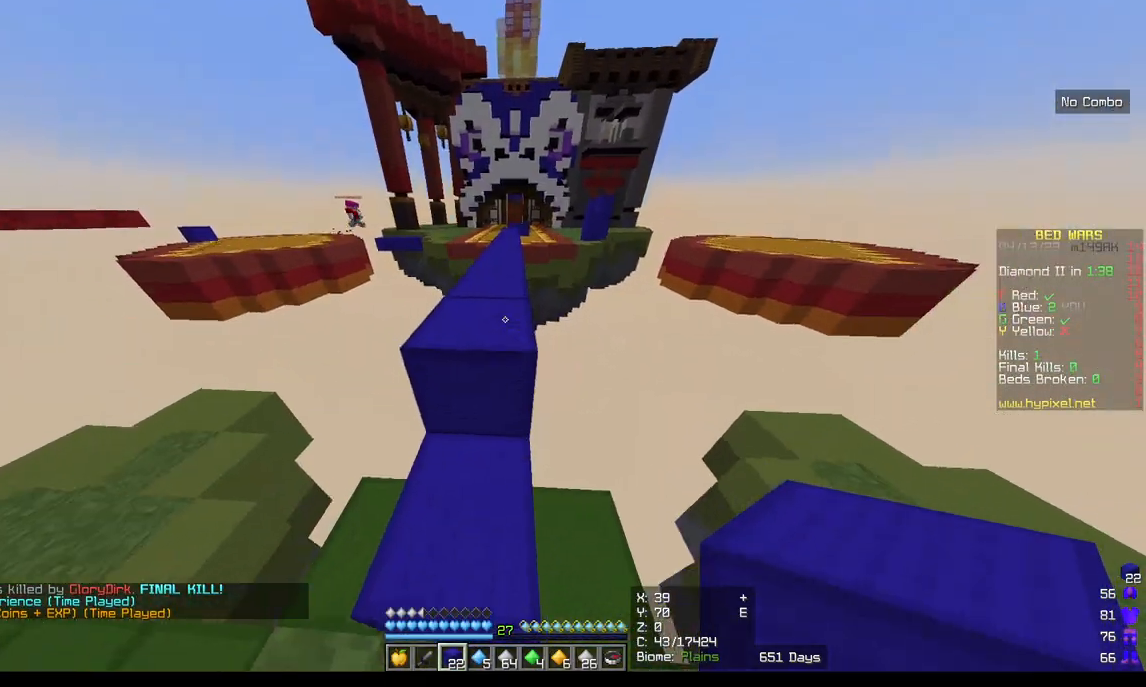
{"keys": ["w"], "mouse": [], "events": []}
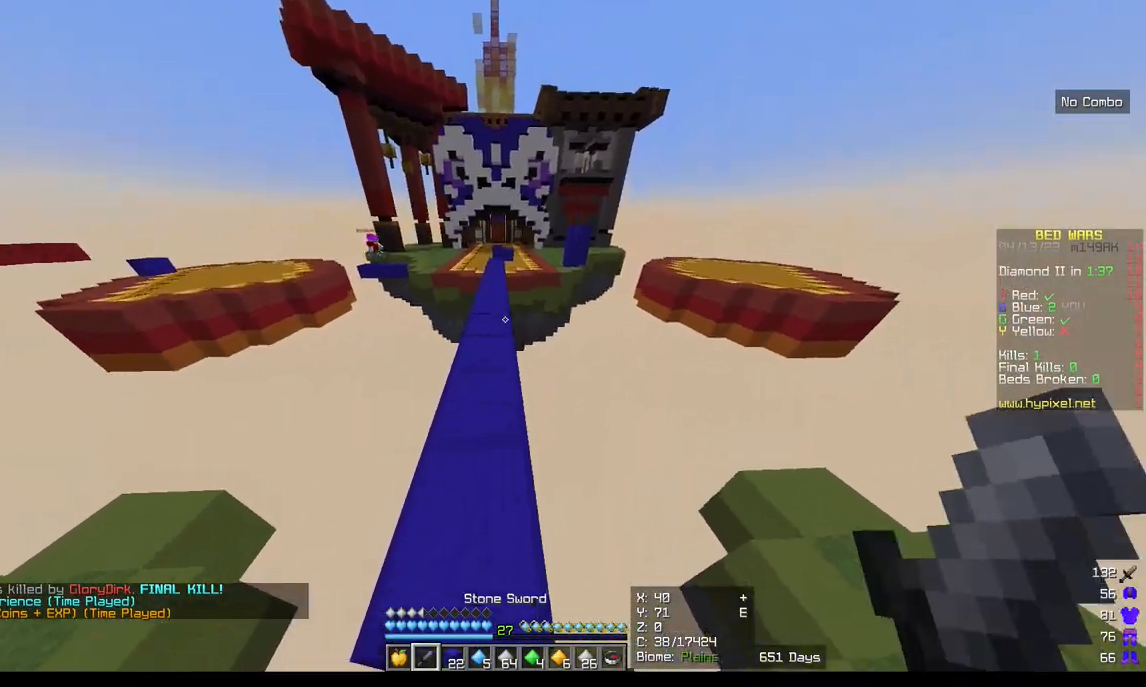
{"keys": ["w"], "mouse": [], "events": []}
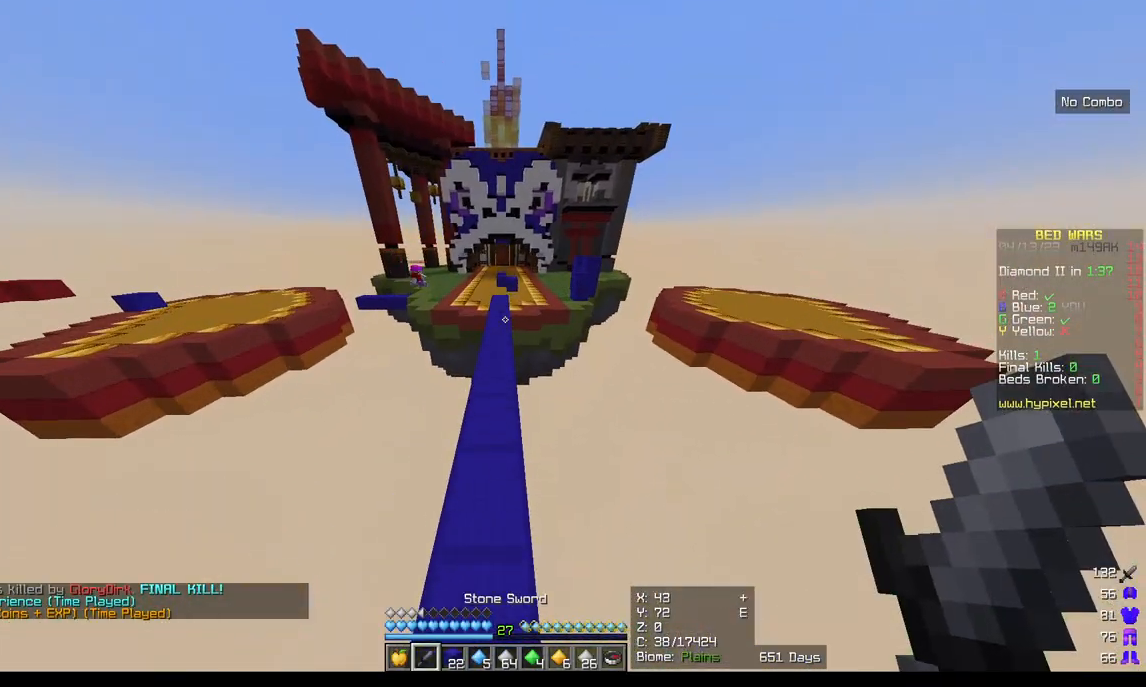
{"keys": ["w"], "mouse": [], "events": []}
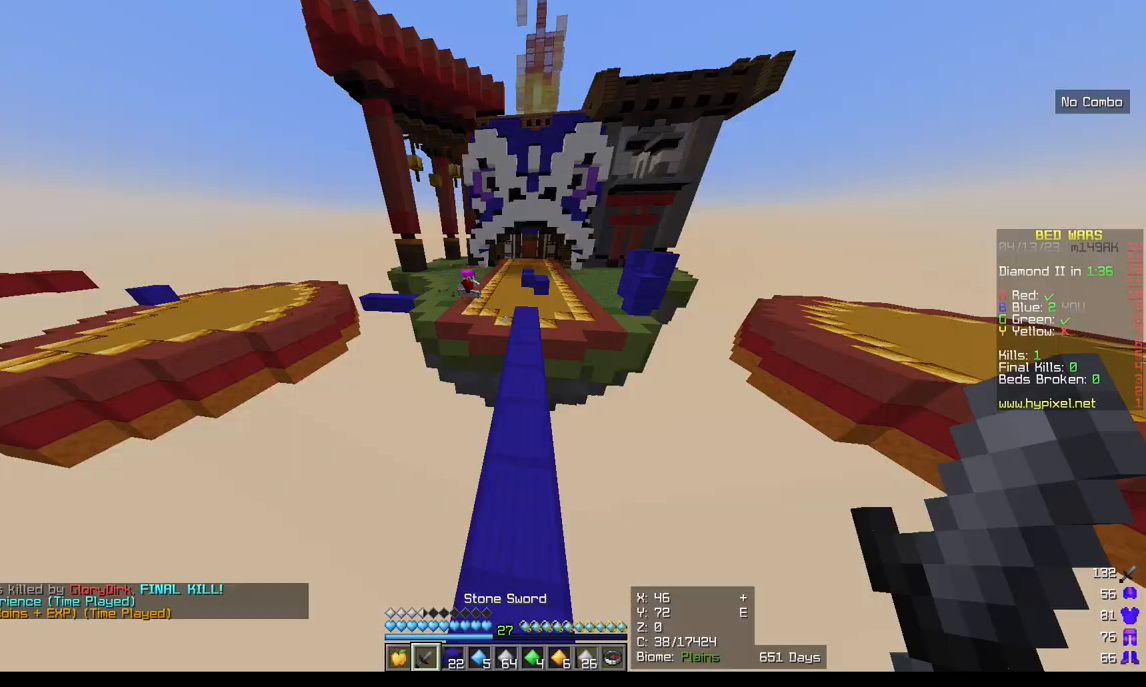
{"keys": ["w"], "mouse": [], "events": [[100, "d", "down"], [300, "d", "up"]]}